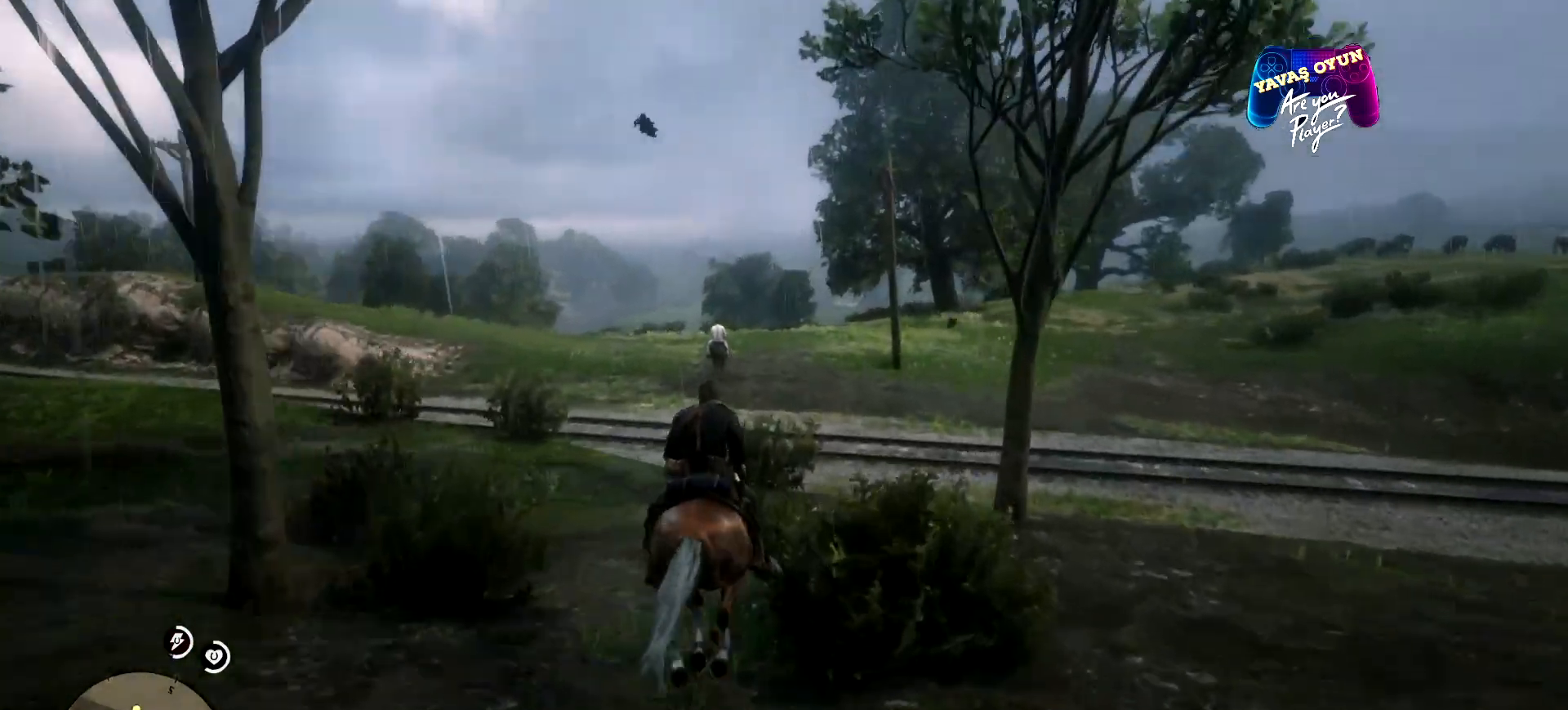
Gameplay with a controller (Xbox layout); each line is a JSON object with the inputs held at the frame after it. "events" lists button and stick changes between this image and that frame as [ms after this image, input, new state], when the widget could be followed in between.
{"buttons": ["A"], "left_stick": "up", "right_stick": "center", "events": [[133, "A", "up"], [200, "A", "down"], [333, "A", "up"], [467, "A", "down"]]}
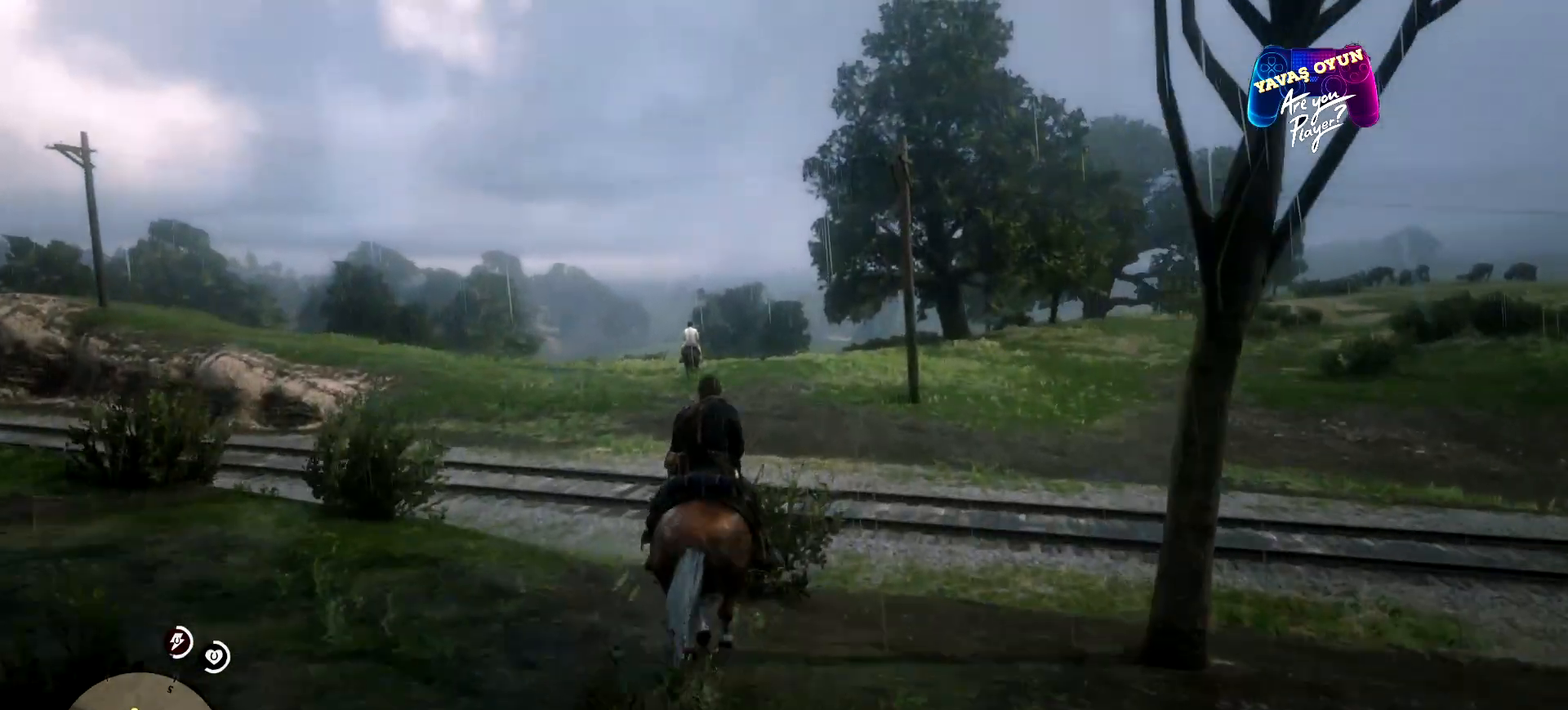
{"buttons": ["A"], "left_stick": "up", "right_stick": "center", "events": [[67, "A", "up"], [100, "A", "down"], [300, "A", "up"], [333, "A", "down"]]}
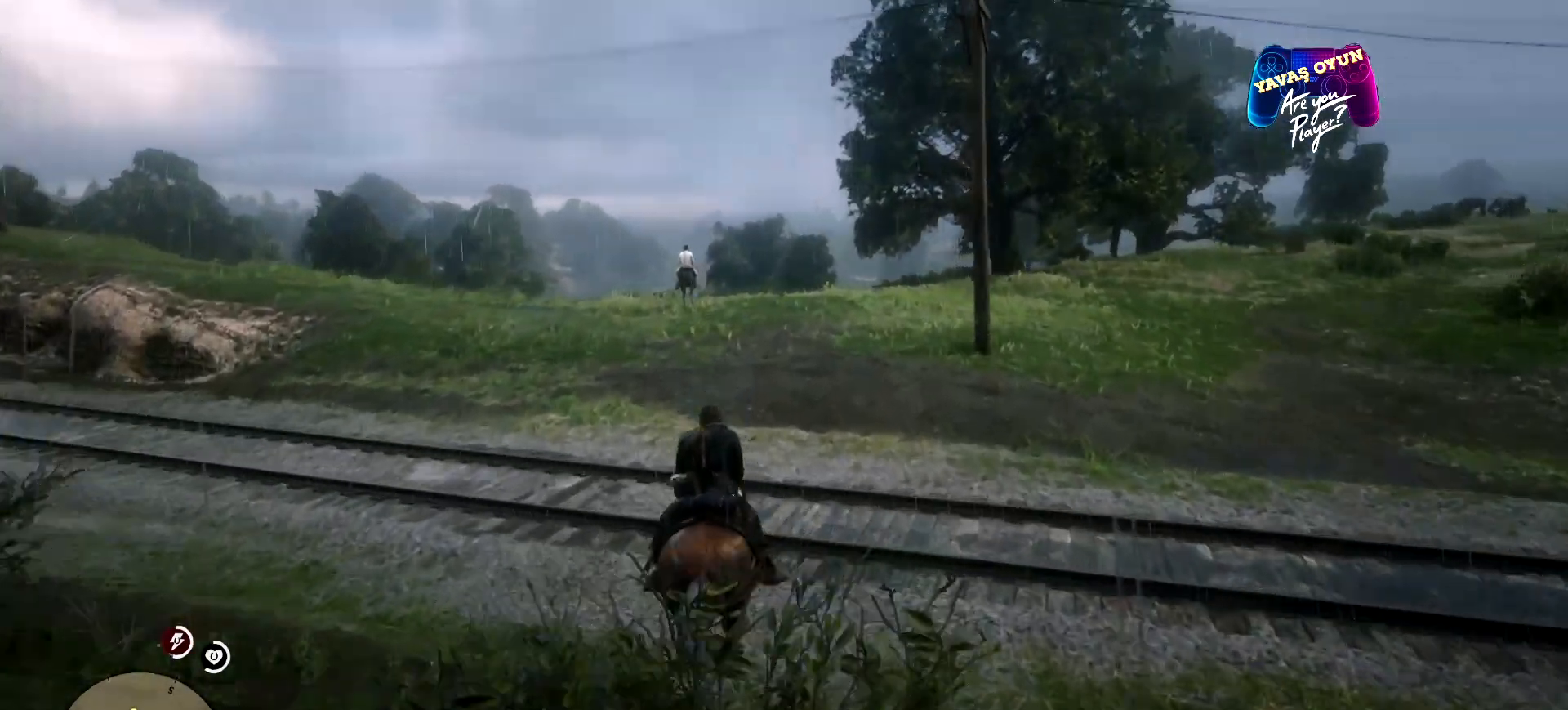
{"buttons": [], "left_stick": "up", "right_stick": "center", "events": [[33, "A", "up"], [133, "A", "down"], [233, "A", "up"], [333, "A", "down"], [467, "A", "up"]]}
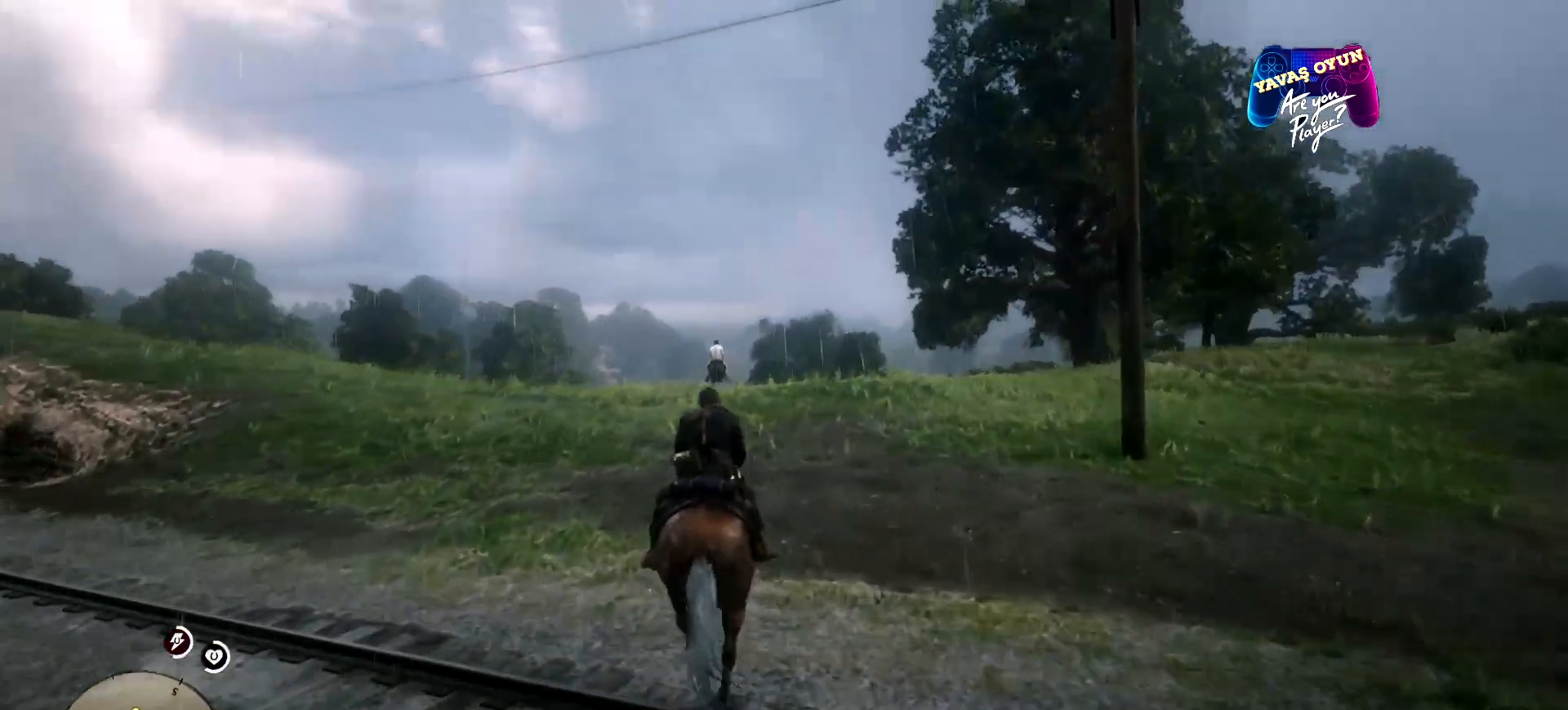
{"buttons": [], "left_stick": "up", "right_stick": "center", "events": [[67, "A", "down"], [233, "A", "up"], [333, "A", "down"], [433, "A", "up"]]}
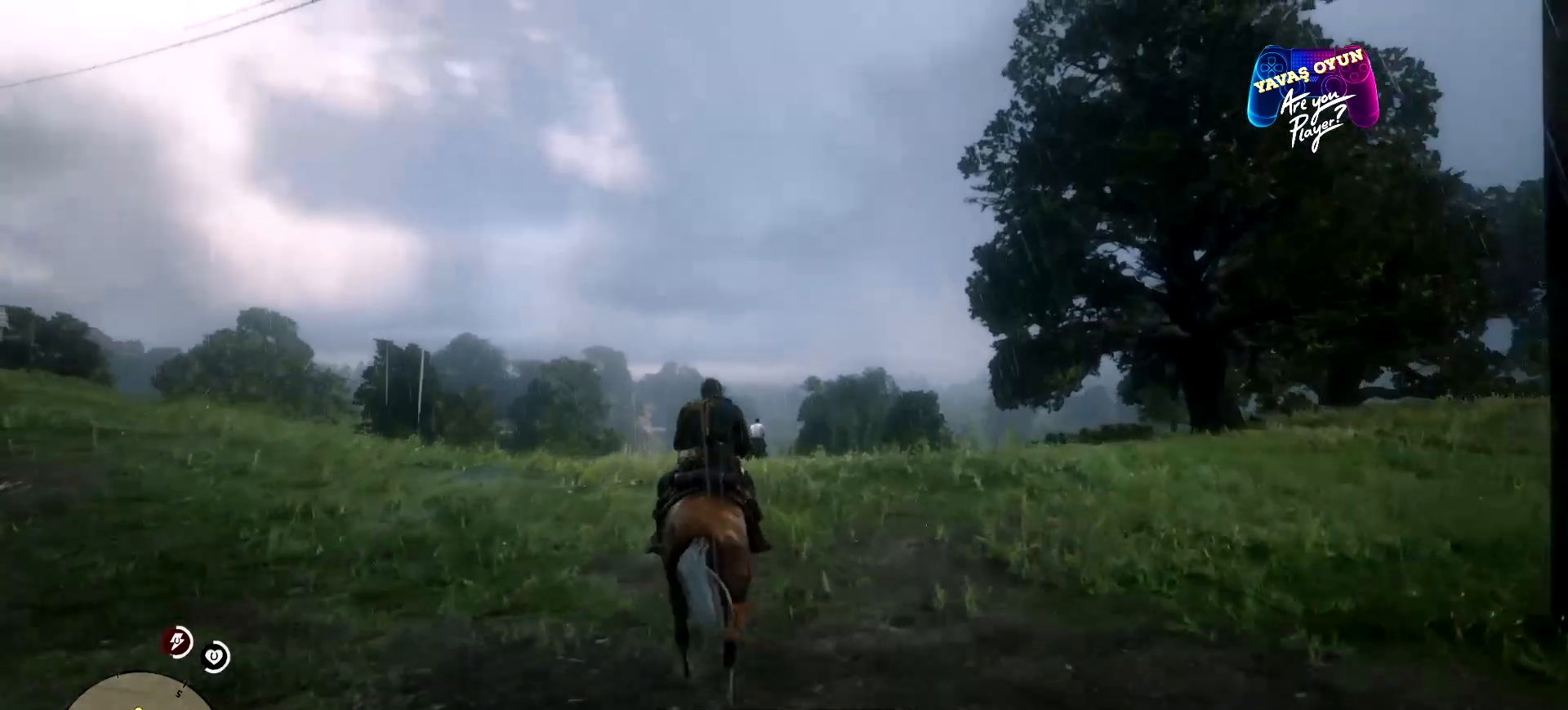
{"buttons": [], "left_stick": "up", "right_stick": "down", "events": [[33, "A", "down"], [133, "A", "up"], [333, "right_stick", "down"]]}
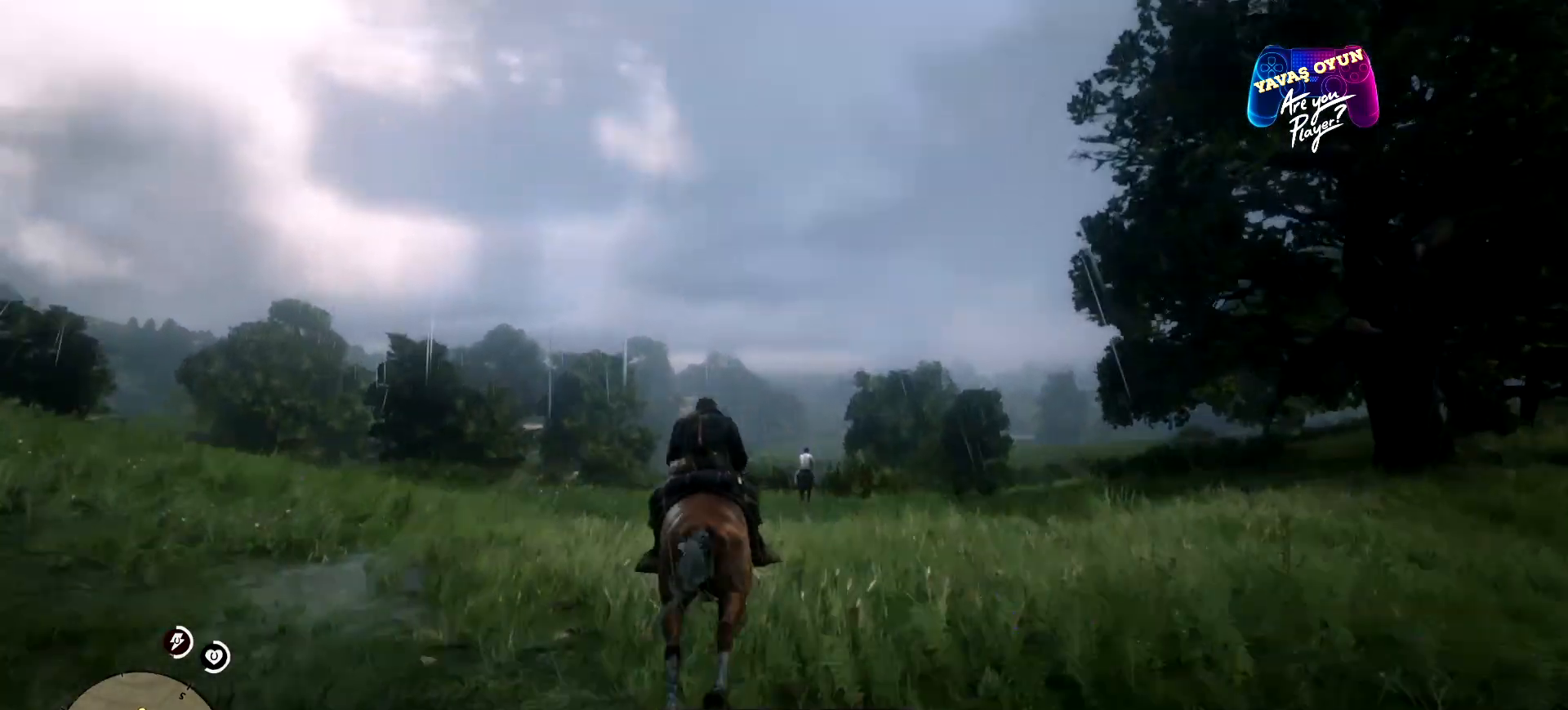
{"buttons": [], "left_stick": "up", "right_stick": "center", "events": [[433, "right_stick", "center"]]}
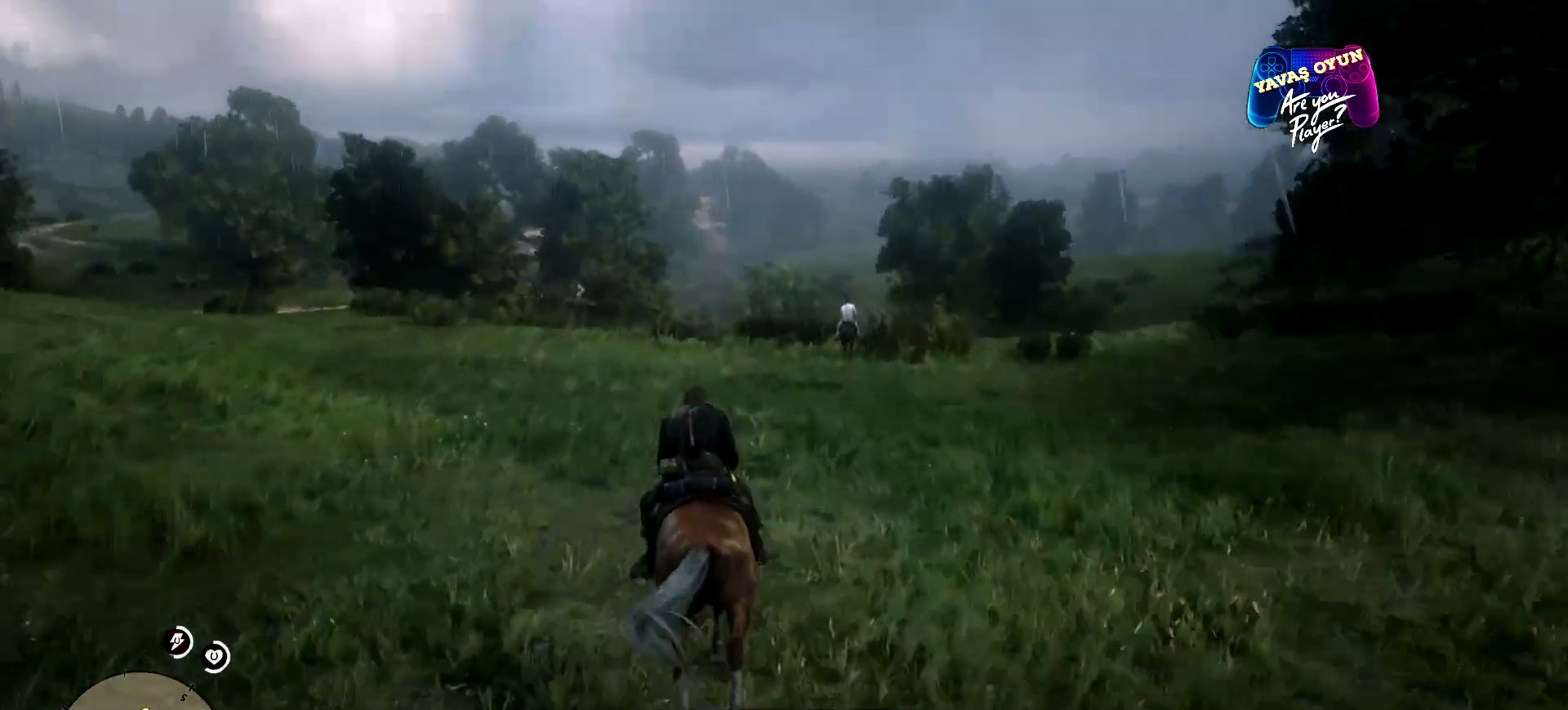
{"buttons": [], "left_stick": "up", "right_stick": "center", "events": []}
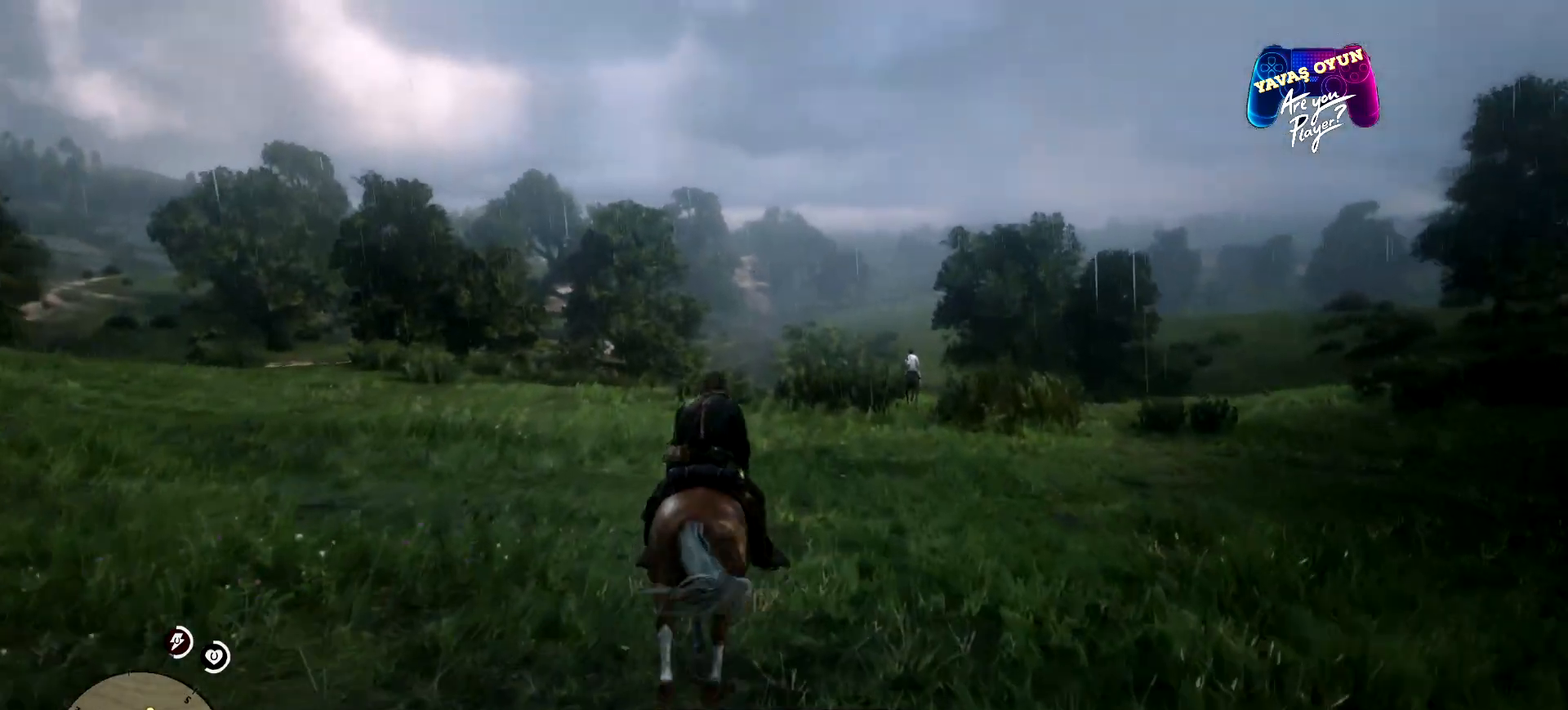
{"buttons": [], "left_stick": "up", "right_stick": "down", "events": [[200, "A", "down"], [367, "A", "up"], [467, "right_stick", "down"]]}
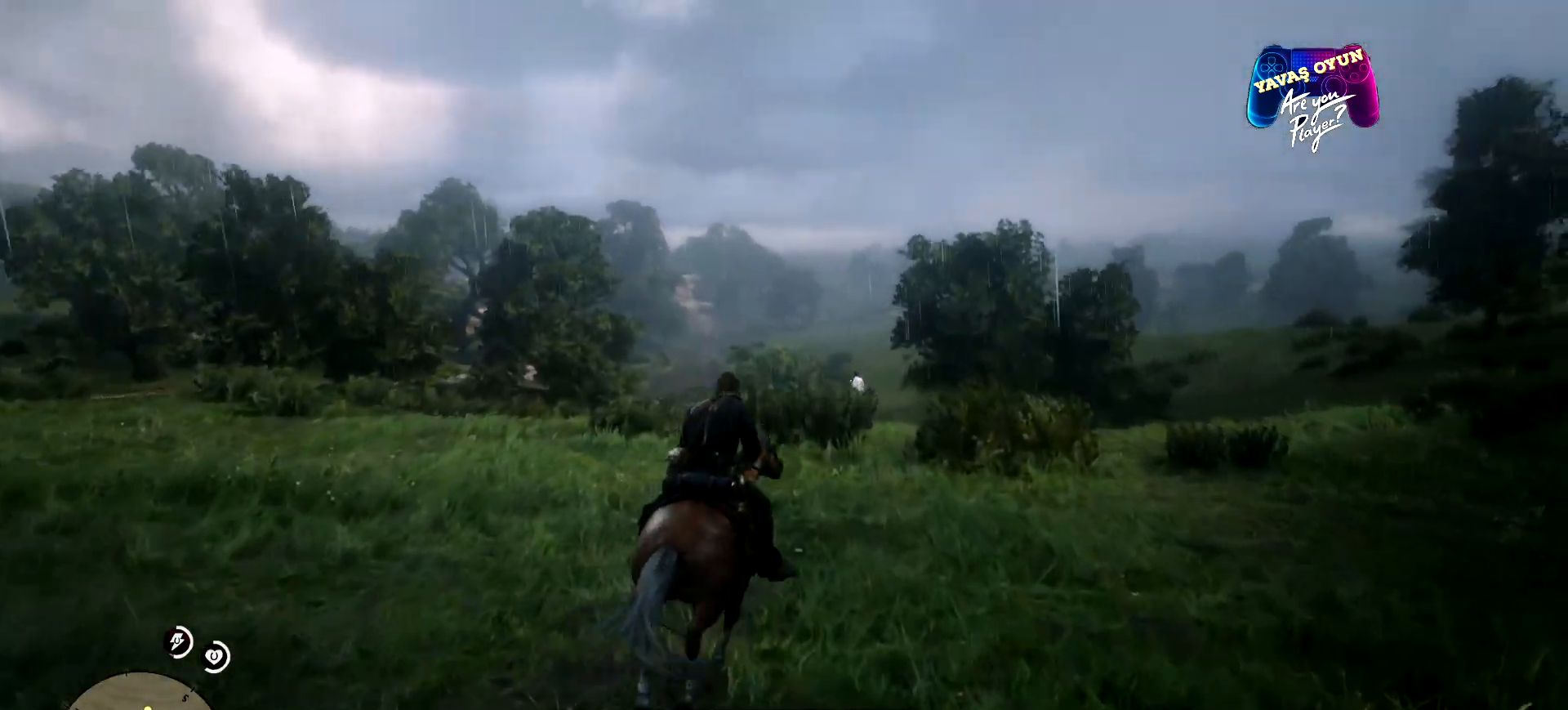
{"buttons": [], "left_stick": "up", "right_stick": "center", "events": [[500, "right_stick", "center"]]}
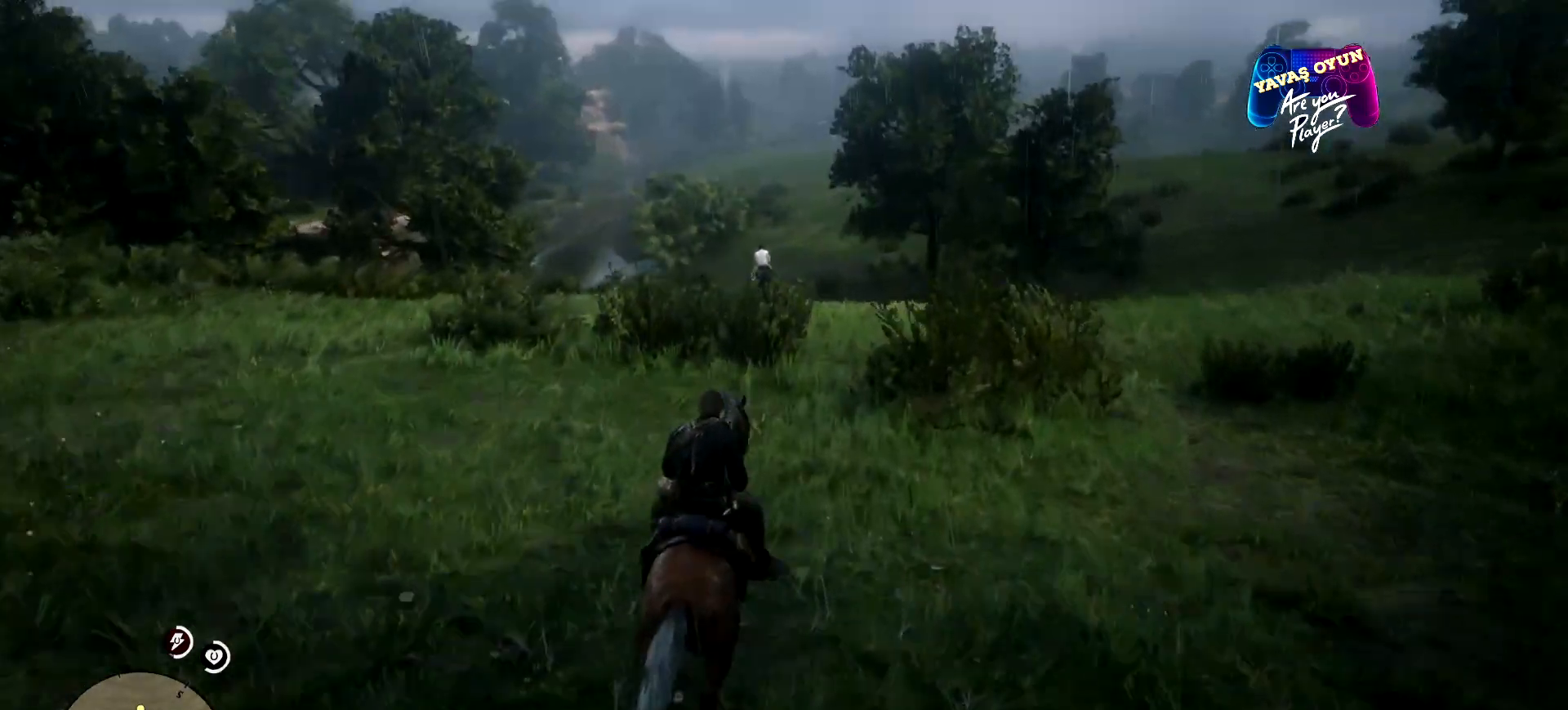
{"buttons": [], "left_stick": "up", "right_stick": "center", "events": [[67, "A", "down"], [133, "A", "up"], [200, "A", "down"], [333, "A", "up"]]}
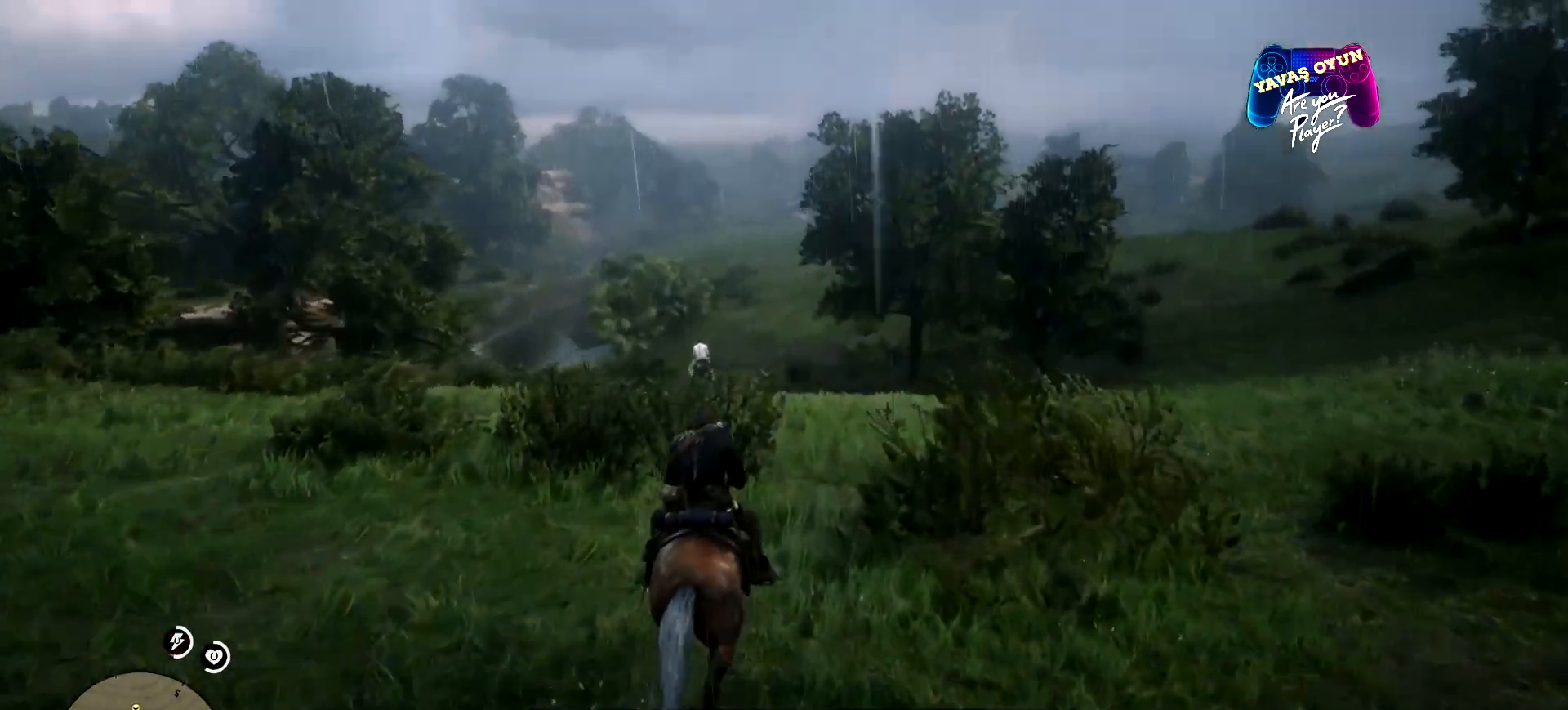
{"buttons": [], "left_stick": "up", "right_stick": "center", "events": [[67, "right_stick", "down-left"], [433, "right_stick", "center"]]}
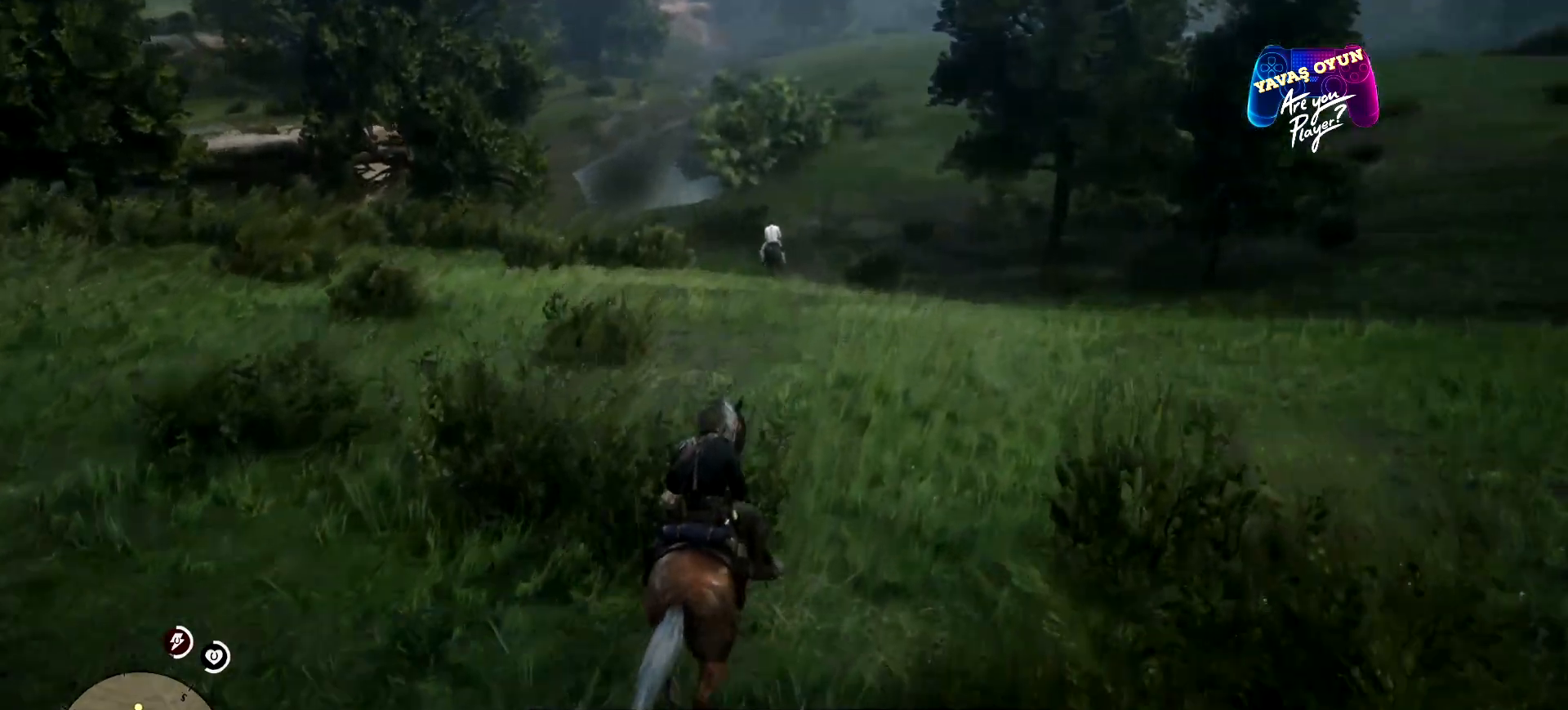
{"buttons": [], "left_stick": "up", "right_stick": "center", "events": [[67, "A", "down"], [200, "A", "up"], [300, "A", "down"], [433, "A", "up"]]}
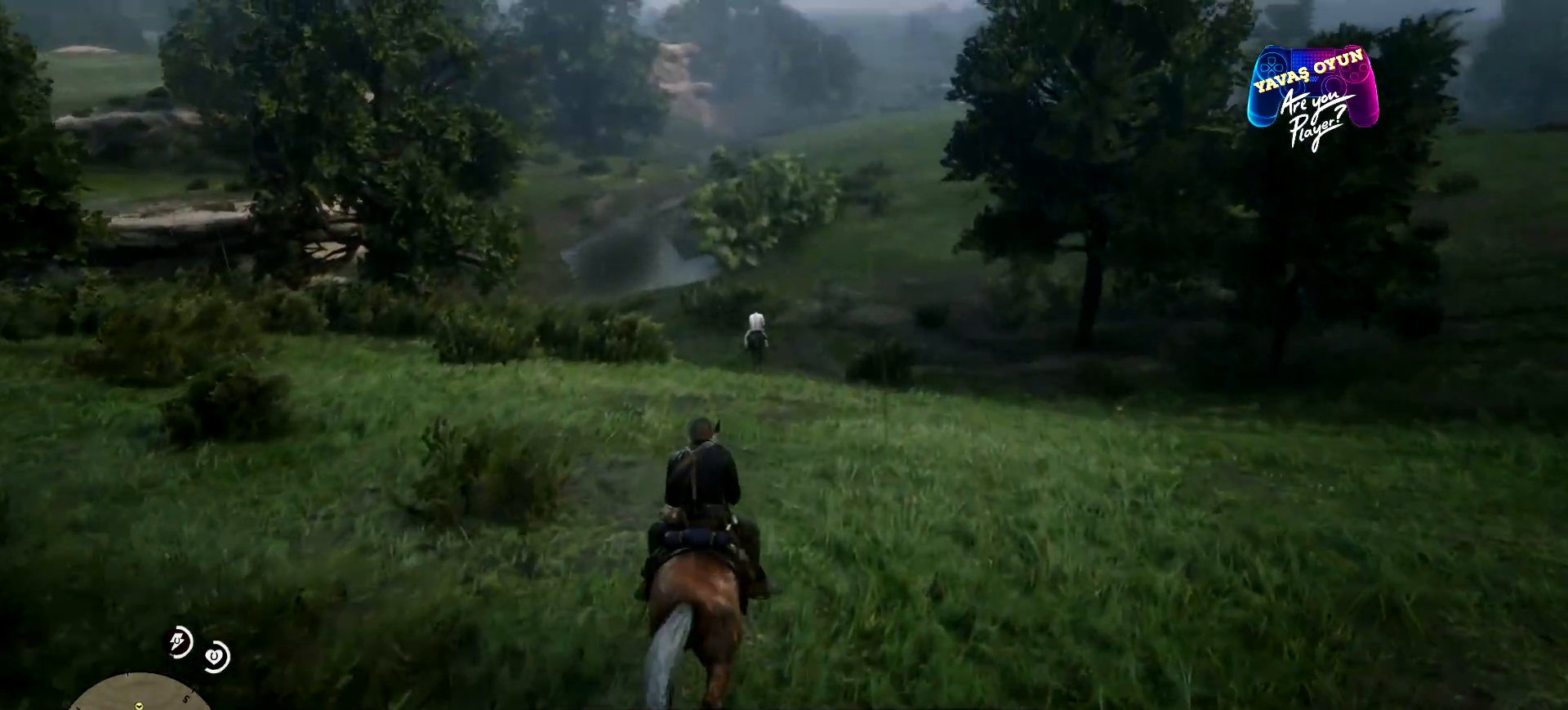
{"buttons": [], "left_stick": "up", "right_stick": "down-left", "events": [[100, "A", "down"], [167, "A", "up"], [367, "right_stick", "down-left"]]}
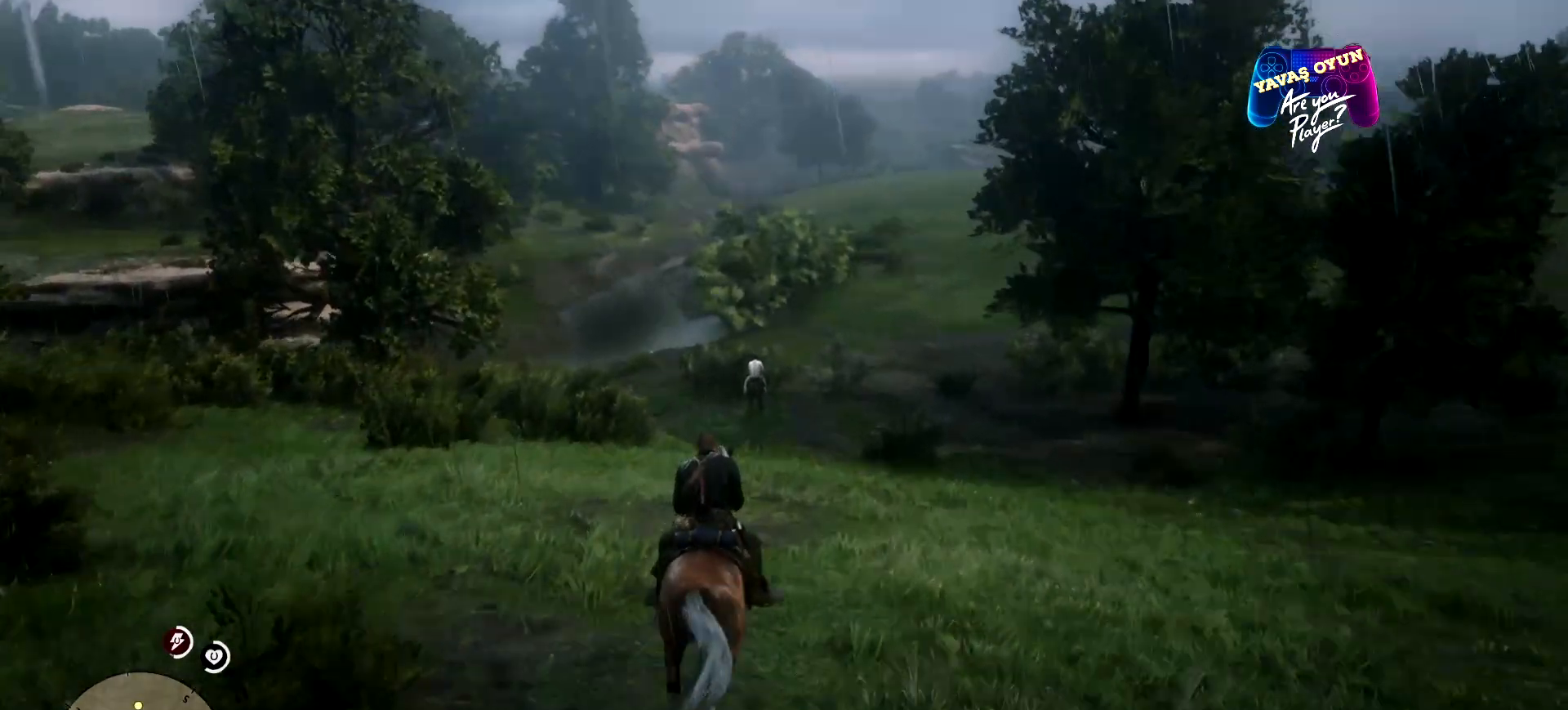
{"buttons": ["A"], "left_stick": "up", "right_stick": "center", "events": [[67, "right_stick", "center"], [233, "A", "down"], [367, "A", "up"], [400, "A", "down"]]}
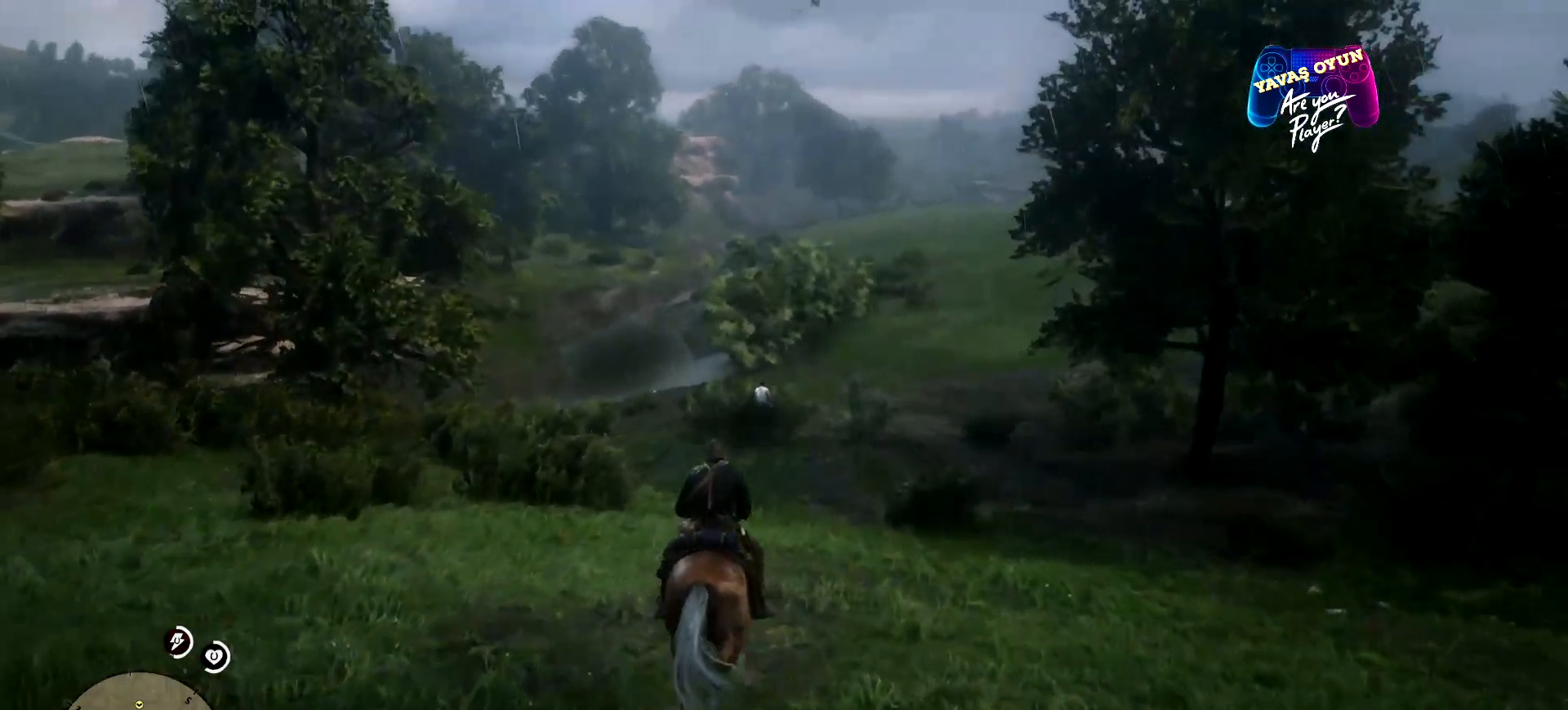
{"buttons": ["A"], "left_stick": "up", "right_stick": "center", "events": [[67, "A", "up"], [167, "A", "down"], [300, "A", "up"], [400, "A", "down"]]}
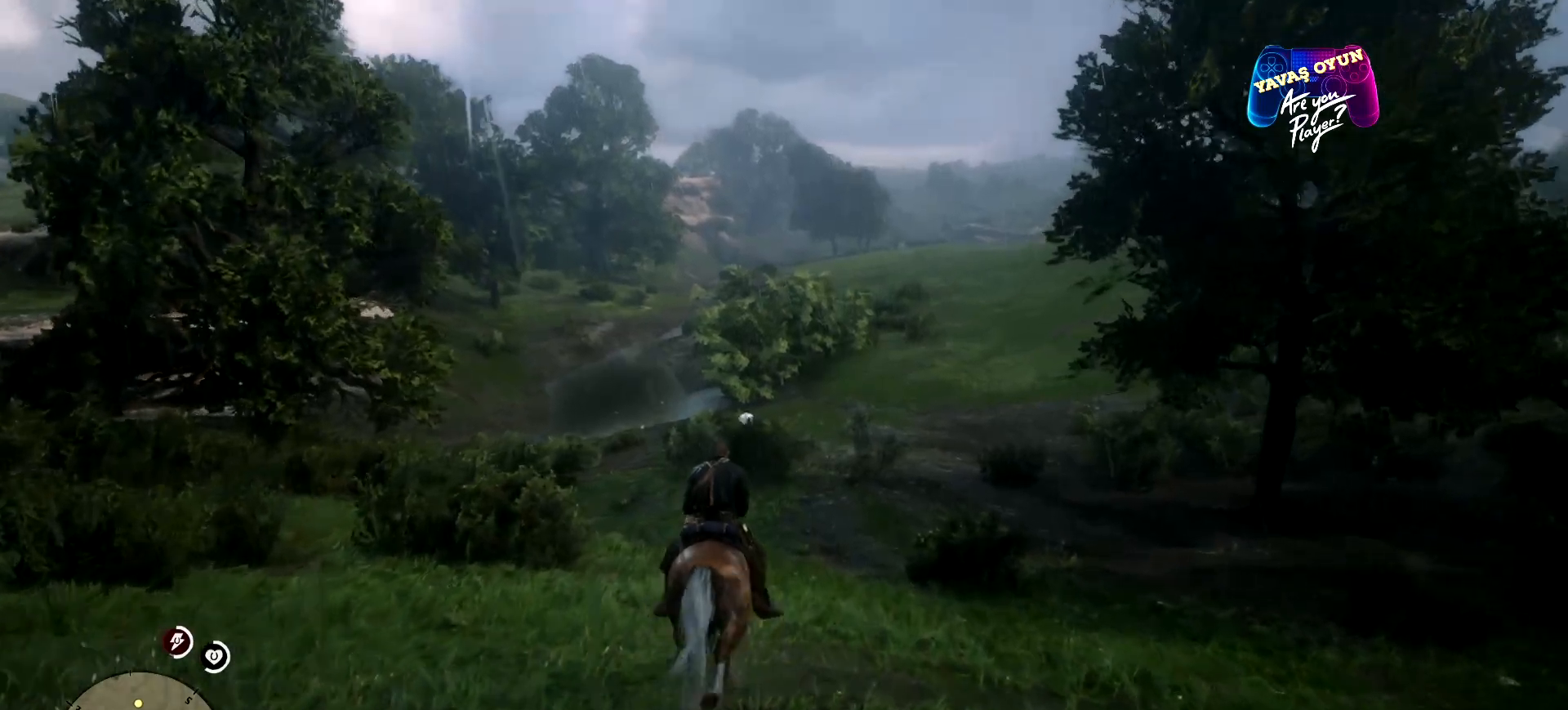
{"buttons": ["A"], "left_stick": "up", "right_stick": "center", "events": [[33, "A", "up"], [67, "A", "down"], [400, "A", "up"], [433, "A", "down"]]}
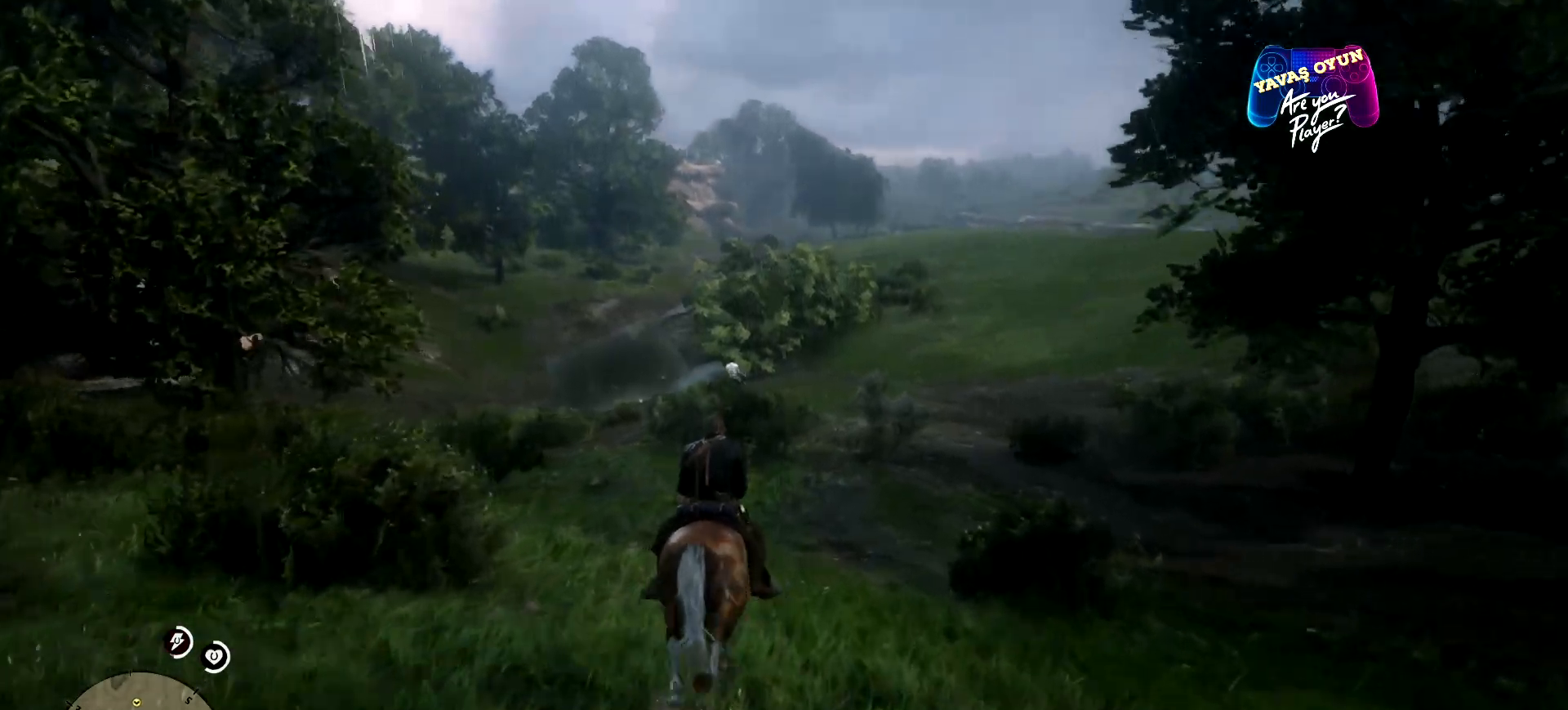
{"buttons": [], "left_stick": "up", "right_stick": "center", "events": [[33, "A", "up"], [267, "A", "down"], [333, "A", "up"], [433, "A", "down"], [500, "A", "up"]]}
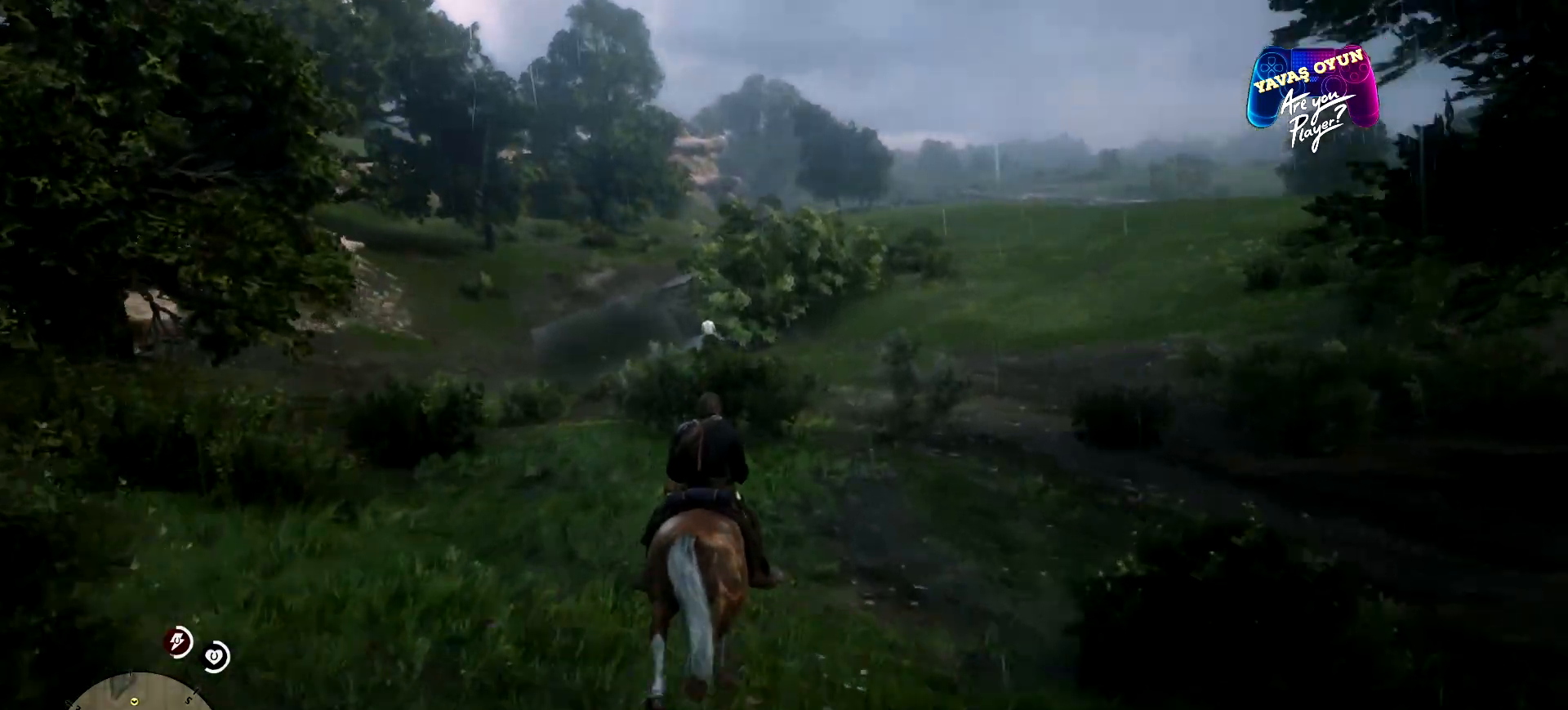
{"buttons": [], "left_stick": "up", "right_stick": "center", "events": [[100, "A", "down"], [233, "A", "up"], [333, "A", "down"], [467, "A", "up"]]}
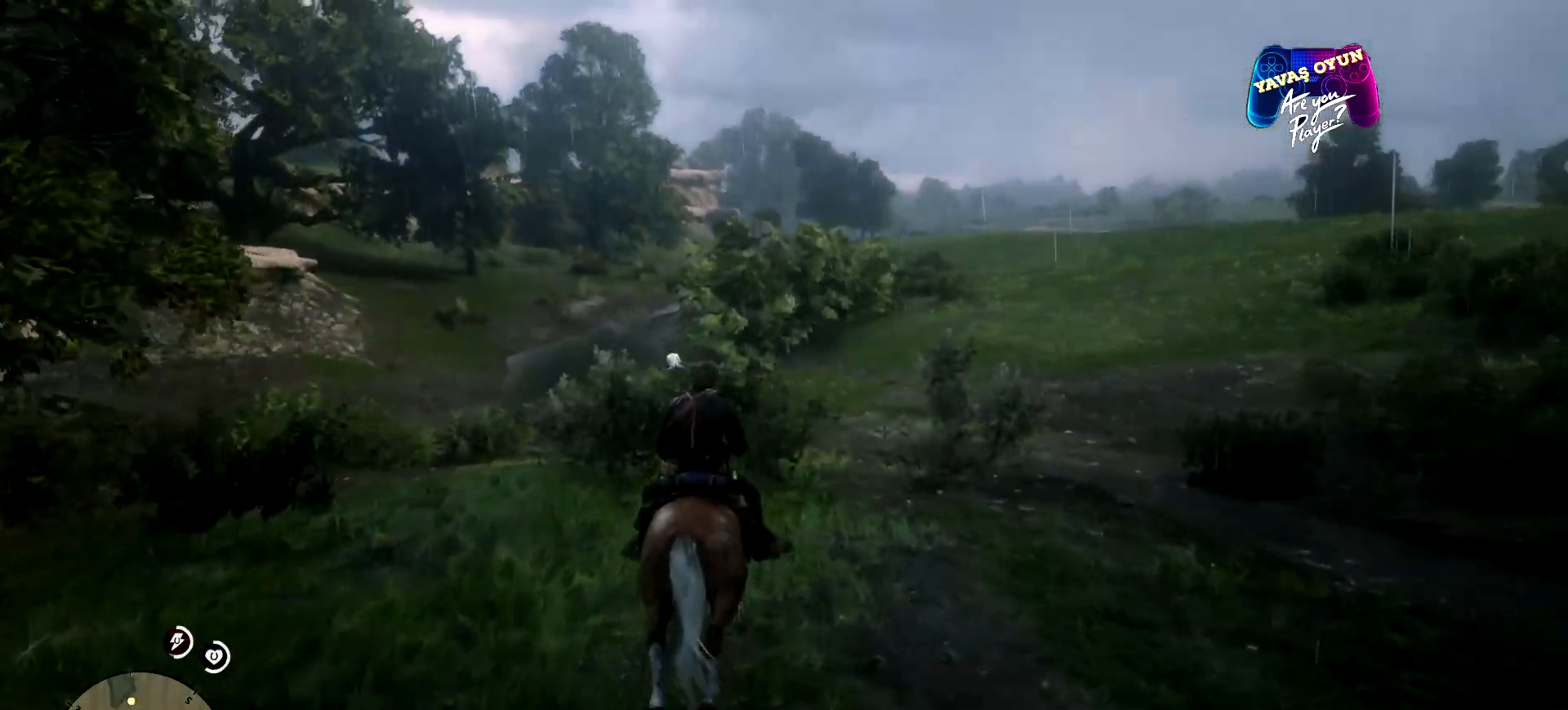
{"buttons": [], "left_stick": "up", "right_stick": "center", "events": [[100, "right_stick", "down"], [433, "right_stick", "center"]]}
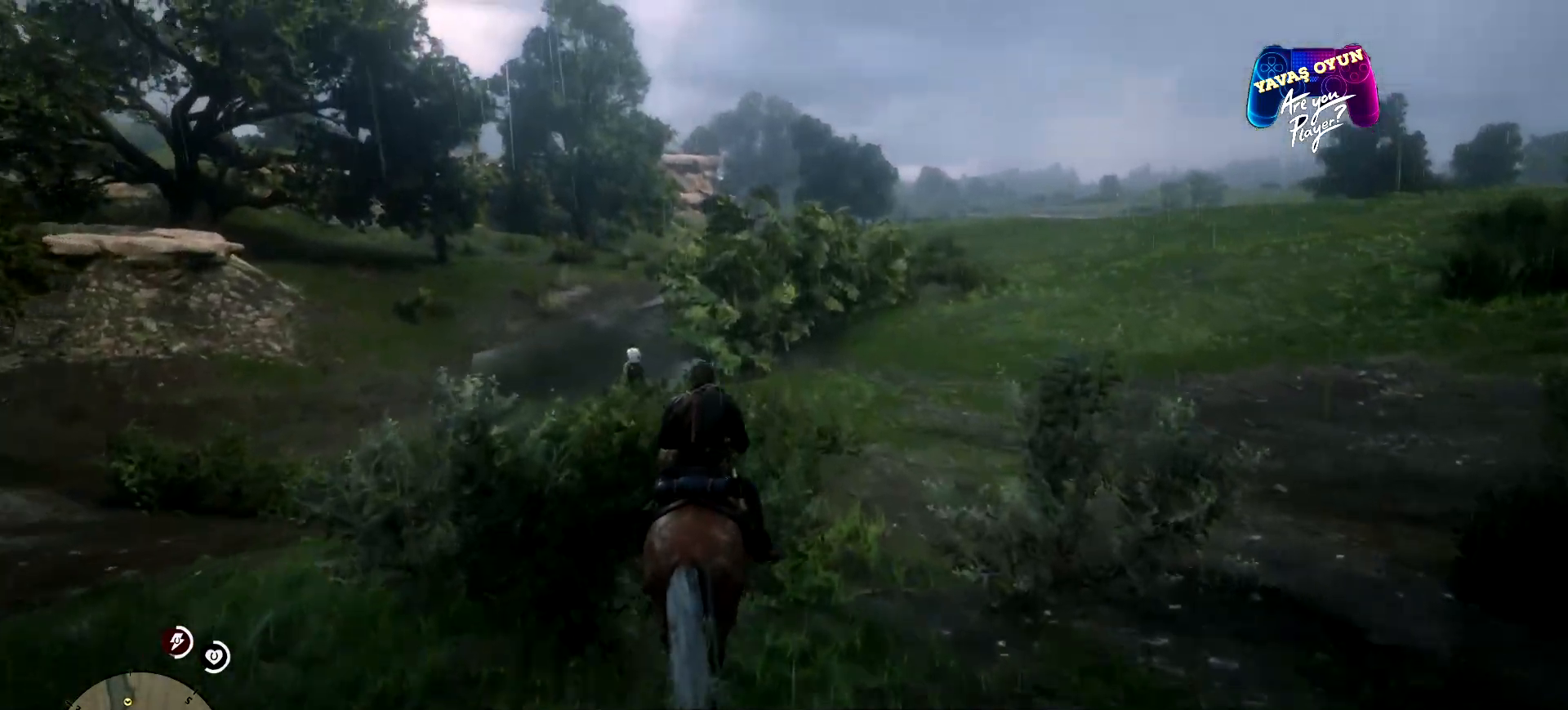
{"buttons": [], "left_stick": "up", "right_stick": "center", "events": [[67, "A", "down"], [267, "A", "up"], [333, "A", "down"], [467, "A", "up"]]}
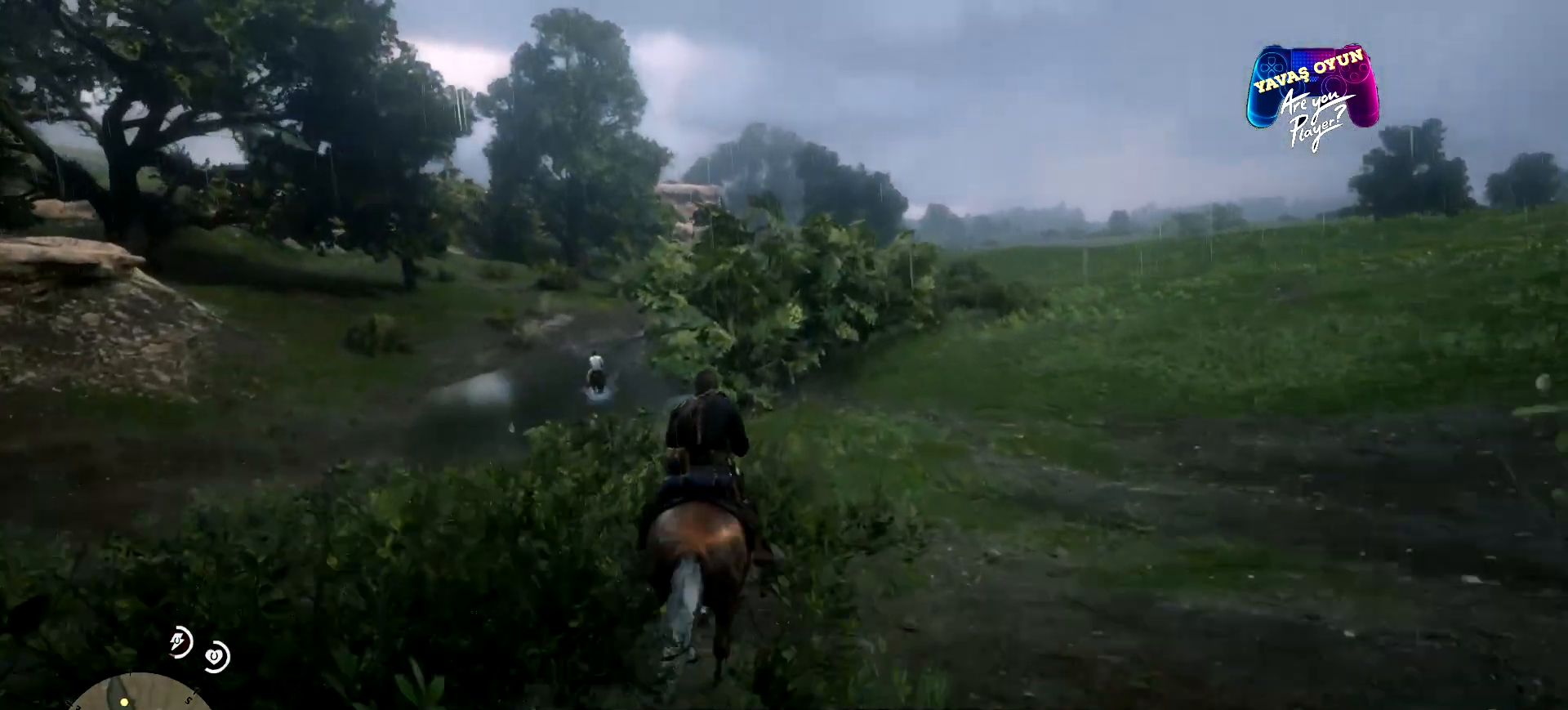
{"buttons": [], "left_stick": "up", "right_stick": "center", "events": [[100, "A", "down"], [267, "A", "up"], [333, "A", "down"], [400, "A", "up"]]}
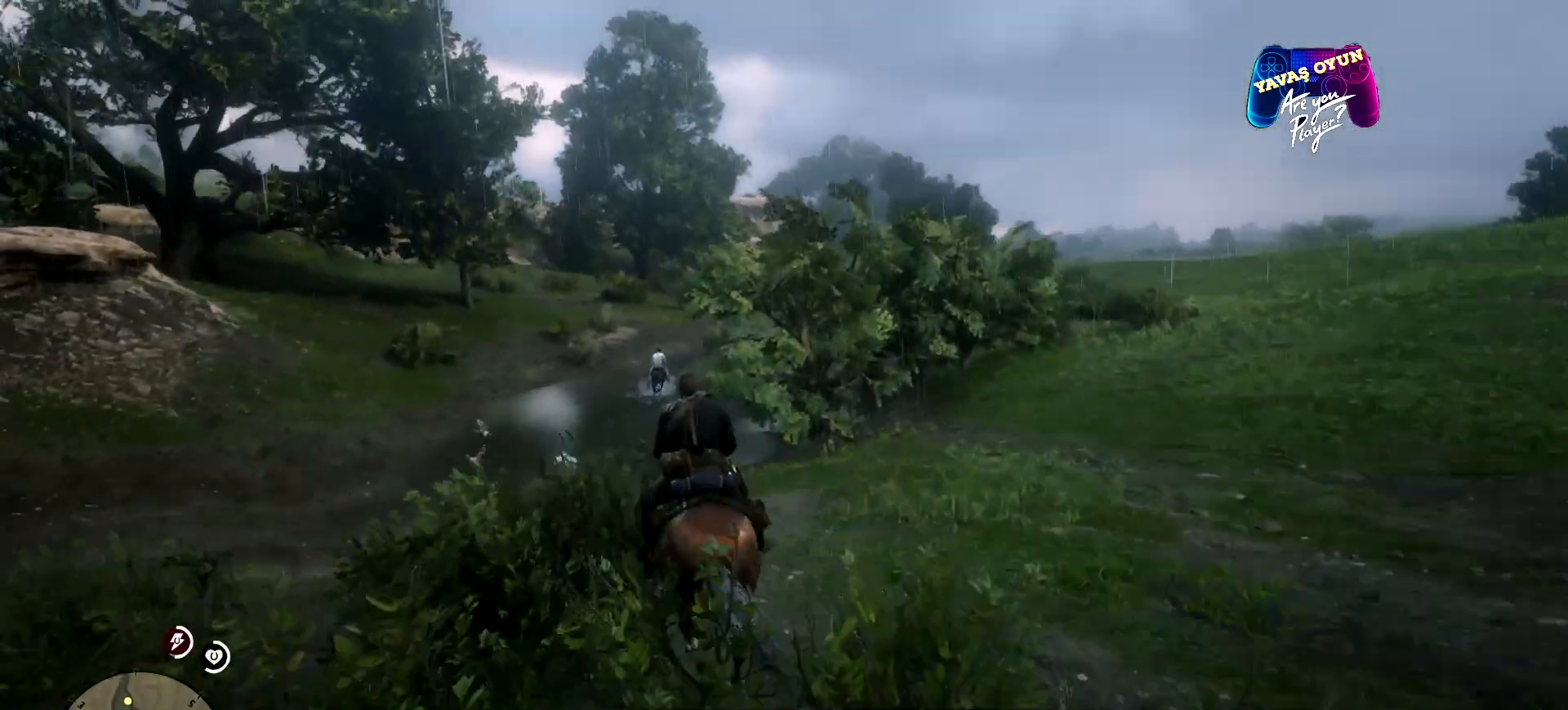
{"buttons": ["A"], "left_stick": "up", "right_stick": "center", "events": [[33, "A", "down"], [400, "A", "up"], [467, "A", "down"]]}
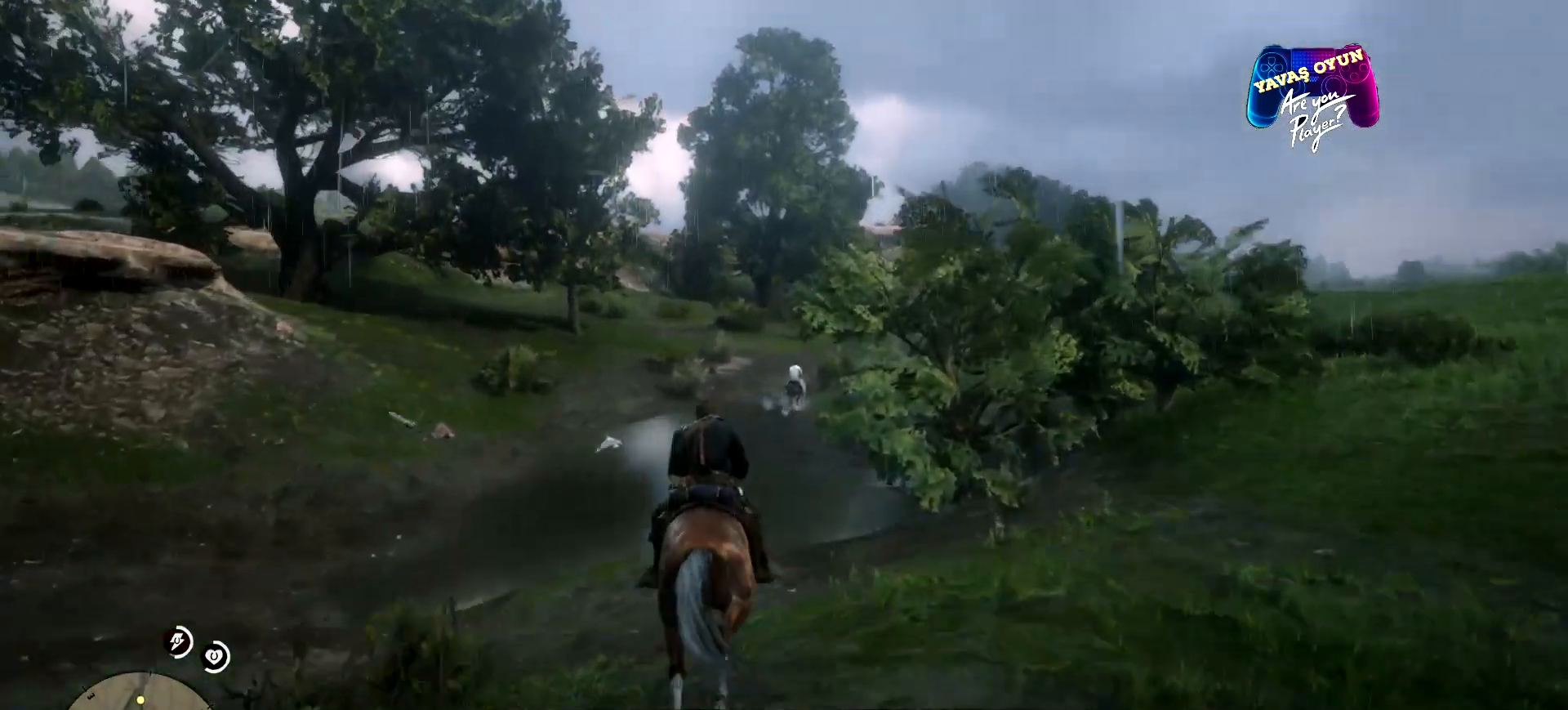
{"buttons": ["A"], "left_stick": "up", "right_stick": "center", "events": [[33, "A", "up"], [100, "A", "down"], [133, "A", "up"], [233, "A", "down"], [367, "A", "up"], [500, "A", "down"]]}
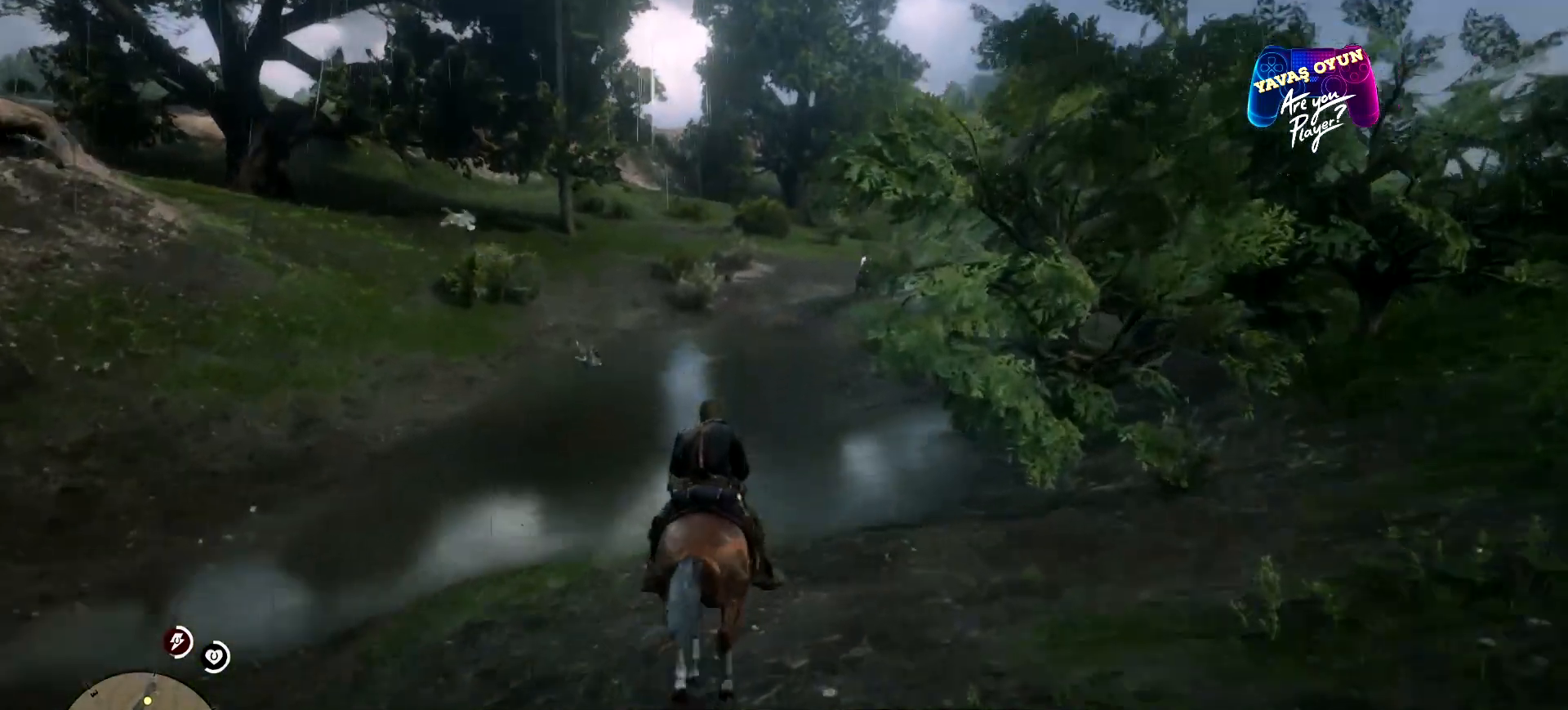
{"buttons": [], "left_stick": "up", "right_stick": "right", "events": [[100, "A", "up"], [367, "right_stick", "right"]]}
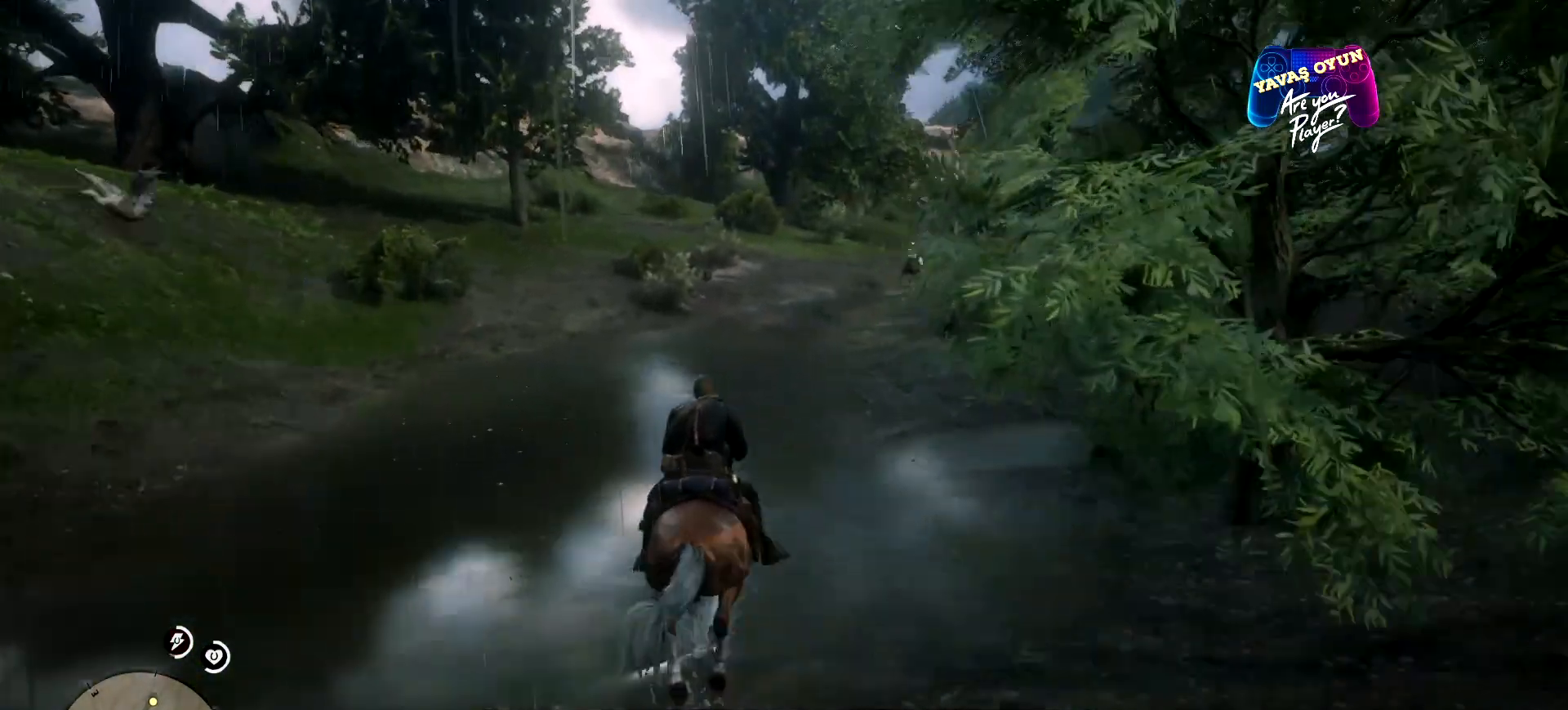
{"buttons": [], "left_stick": "up", "right_stick": "center", "events": [[233, "right_stick", "center"]]}
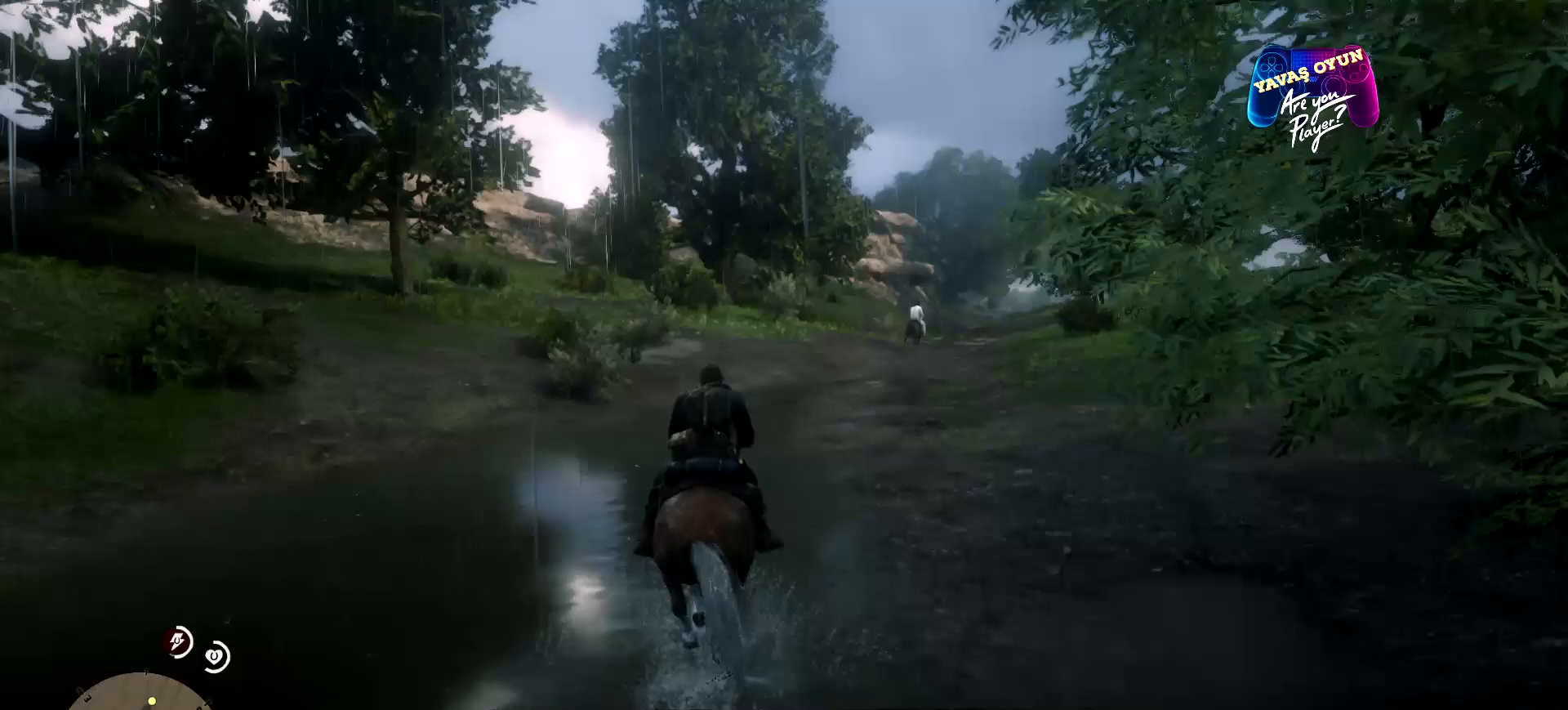
{"buttons": [], "left_stick": "up-right", "right_stick": "center", "events": [[33, "A", "down"], [267, "A", "up"], [400, "left_stick", "up-right"], [467, "A", "down"], [500, "A", "up"]]}
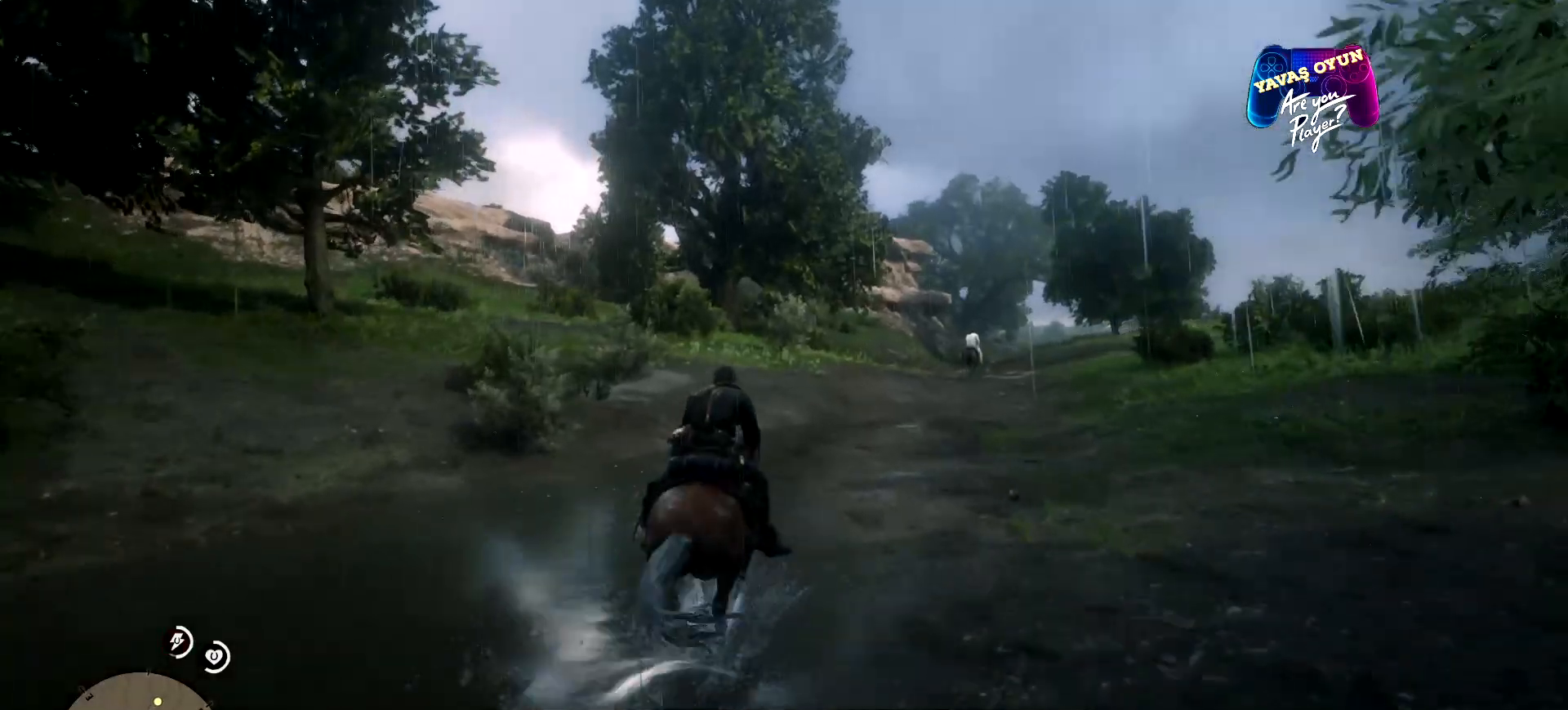
{"buttons": [], "left_stick": "up", "right_stick": "center", "events": [[33, "A", "down"], [233, "A", "up"], [267, "A", "down"], [400, "A", "up"], [433, "left_stick", "up"]]}
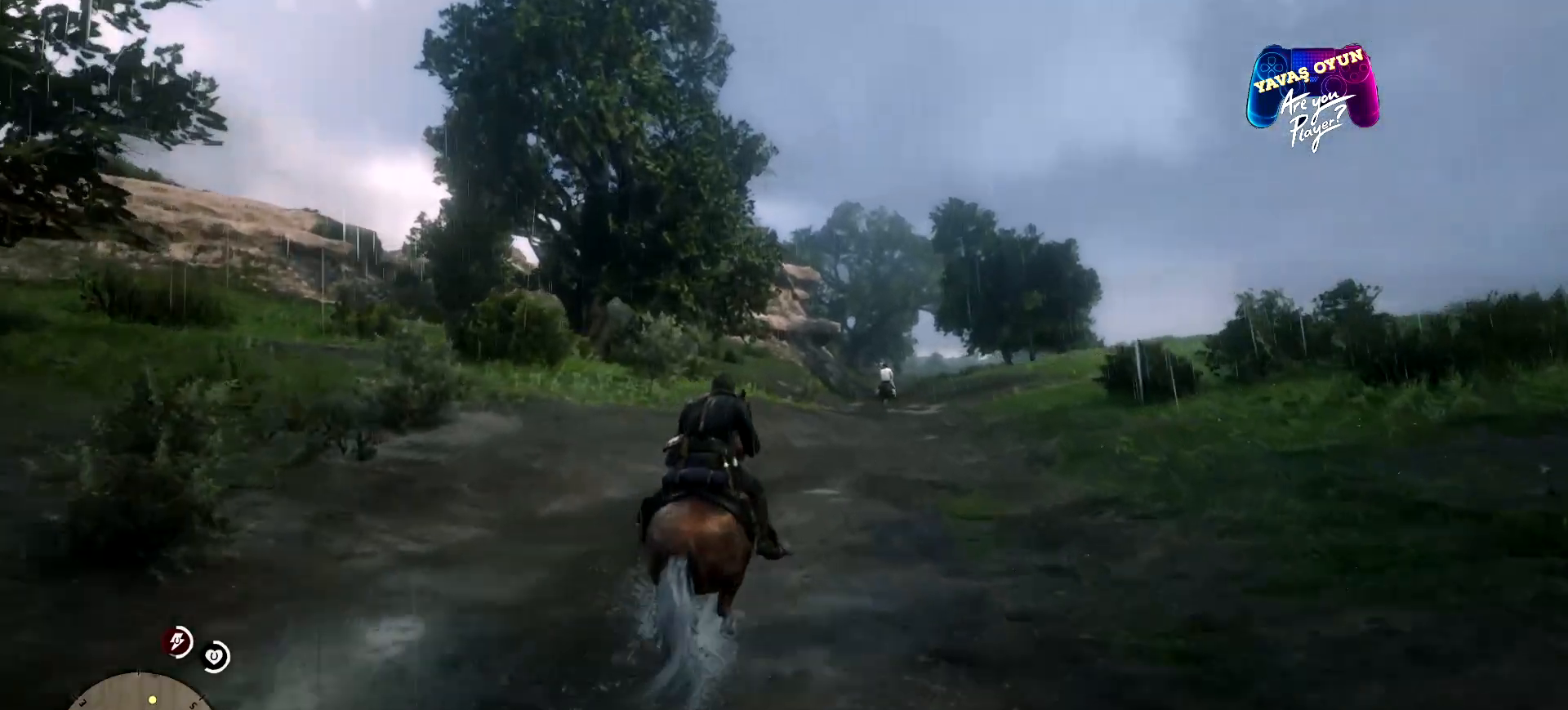
{"buttons": ["A"], "left_stick": "up", "right_stick": "center", "events": [[33, "A", "down"], [133, "A", "up"], [167, "A", "down"]]}
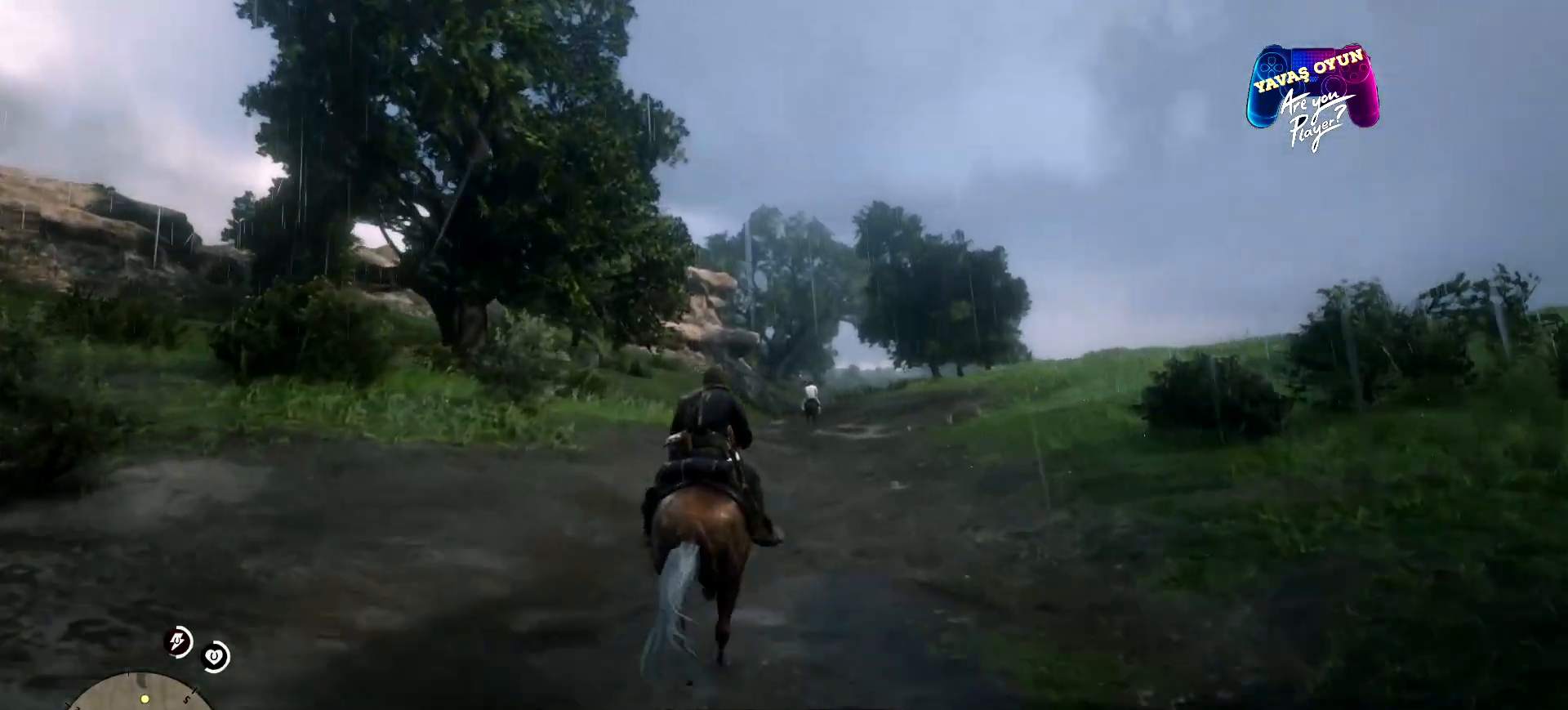
{"buttons": ["A"], "left_stick": "up", "right_stick": "center", "events": [[33, "A", "up"], [67, "A", "down"], [133, "A", "up"], [167, "A", "down"], [300, "A", "up"], [400, "A", "down"]]}
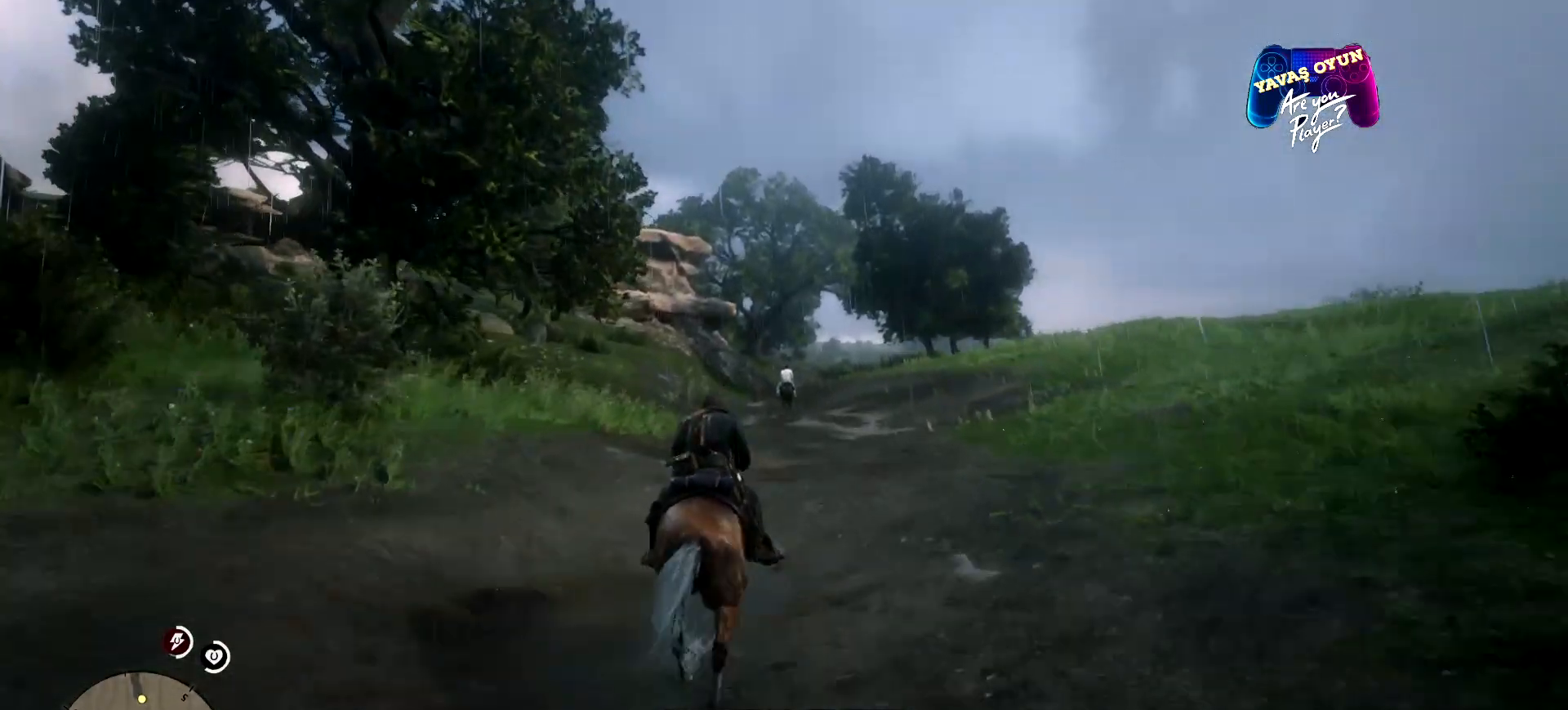
{"buttons": ["A"], "left_stick": "up", "right_stick": "center", "events": [[67, "A", "up"], [200, "A", "down"], [300, "A", "up"], [433, "A", "down"]]}